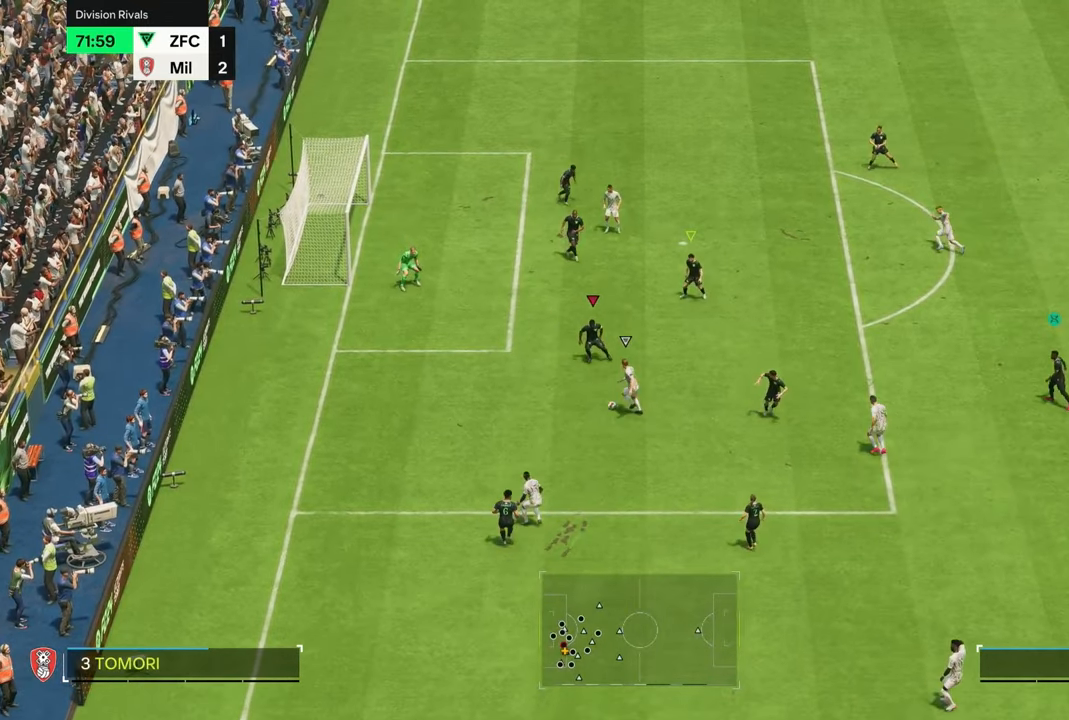
Gameplay with a controller (PlayStation layout); each line is a JSON object with the inputs held at the frame after it. "events" lists button and stick changes between this image and that frame as [ms after this image, input, new state], when the widget could be followed in between.
{"buttons": ["L2", "R1", "L3"], "left_stick": "left", "right_stick": "center", "events": []}
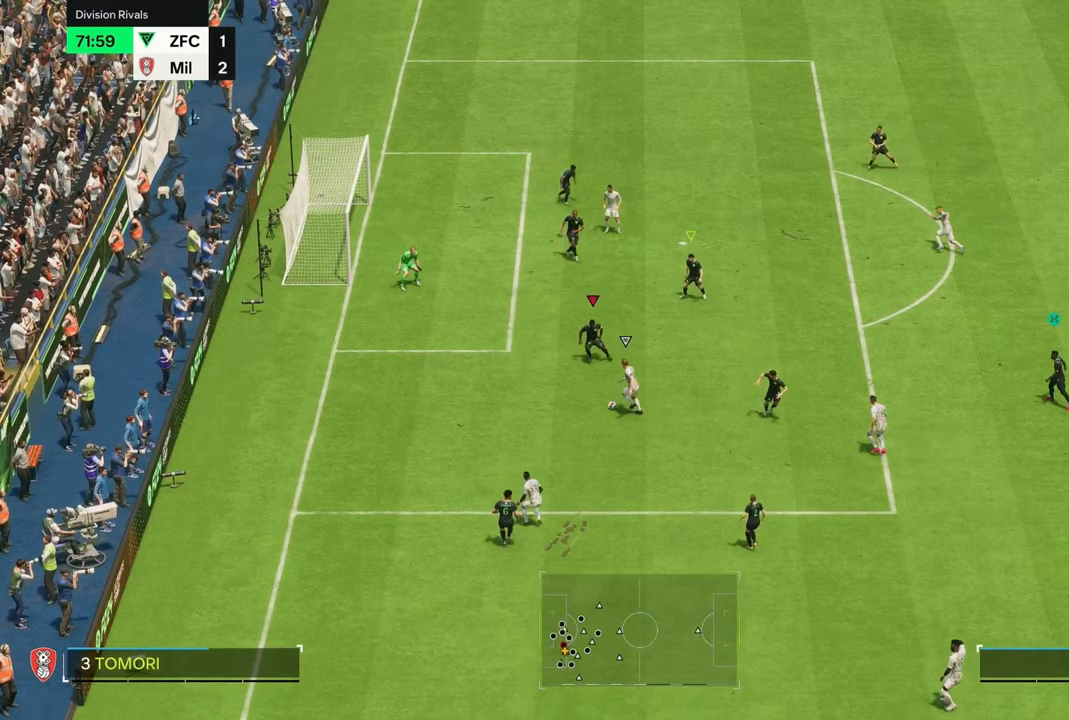
{"buttons": ["L2", "R1", "L3"], "left_stick": "left", "right_stick": "center", "events": []}
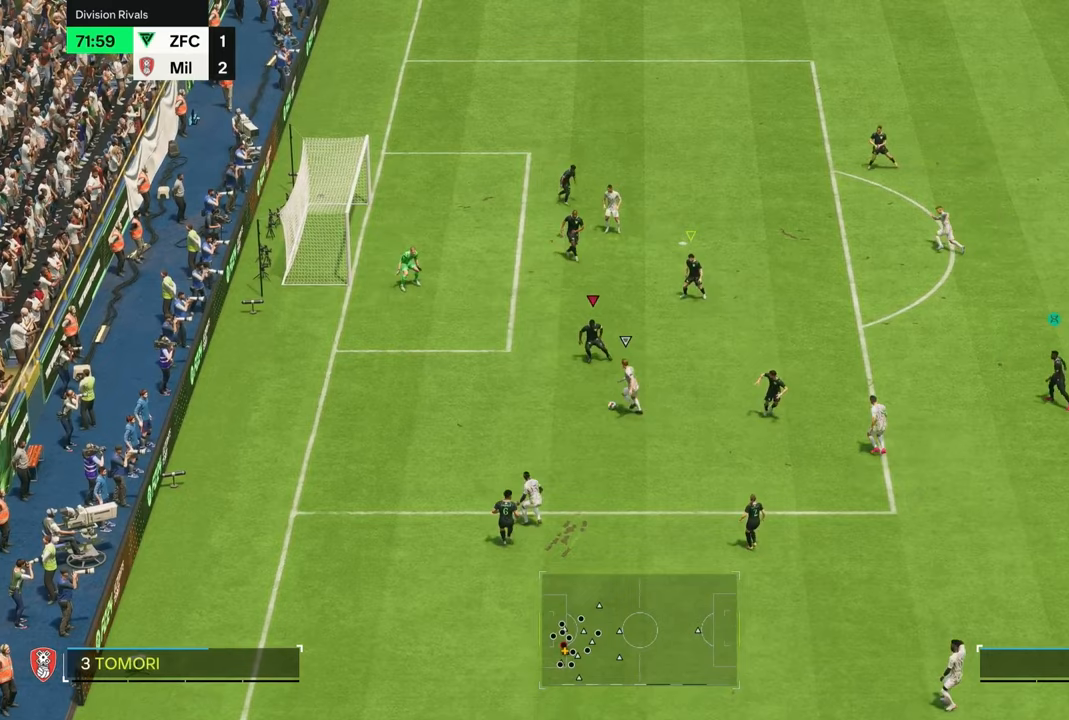
{"buttons": ["L2", "R1", "L3"], "left_stick": "left", "right_stick": "center", "events": []}
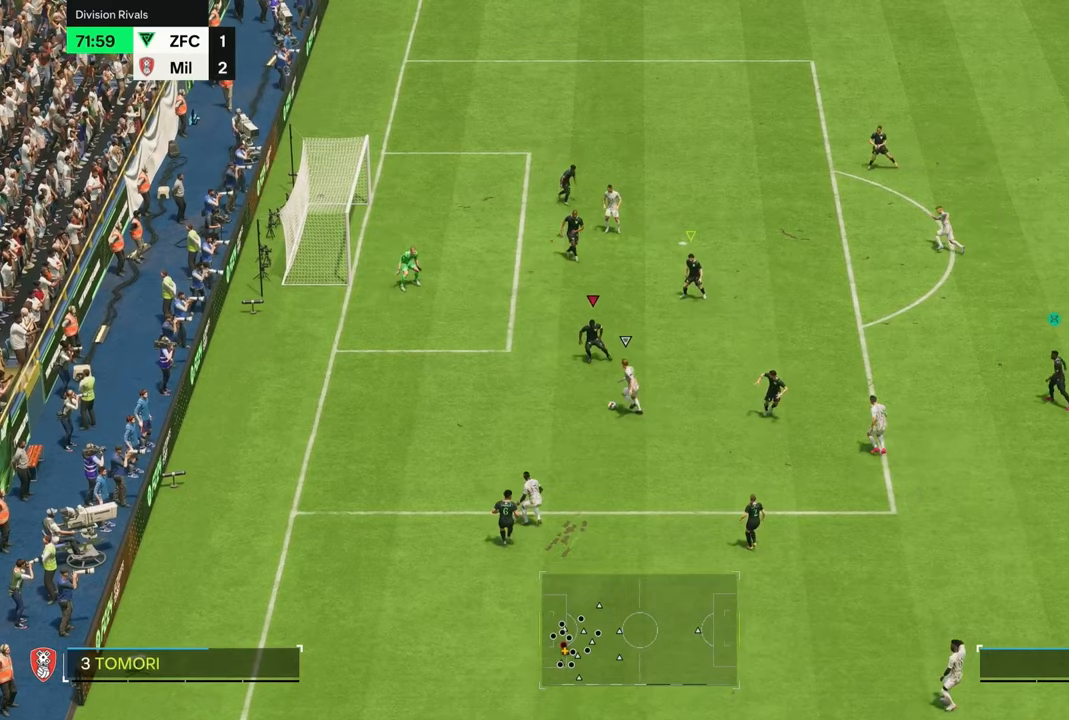
{"buttons": ["CROSS", "L2", "R1", "L3"], "left_stick": "down-left", "right_stick": "center", "events": [[217, "left_stick", "down-left"], [400, "CROSS", "down"]]}
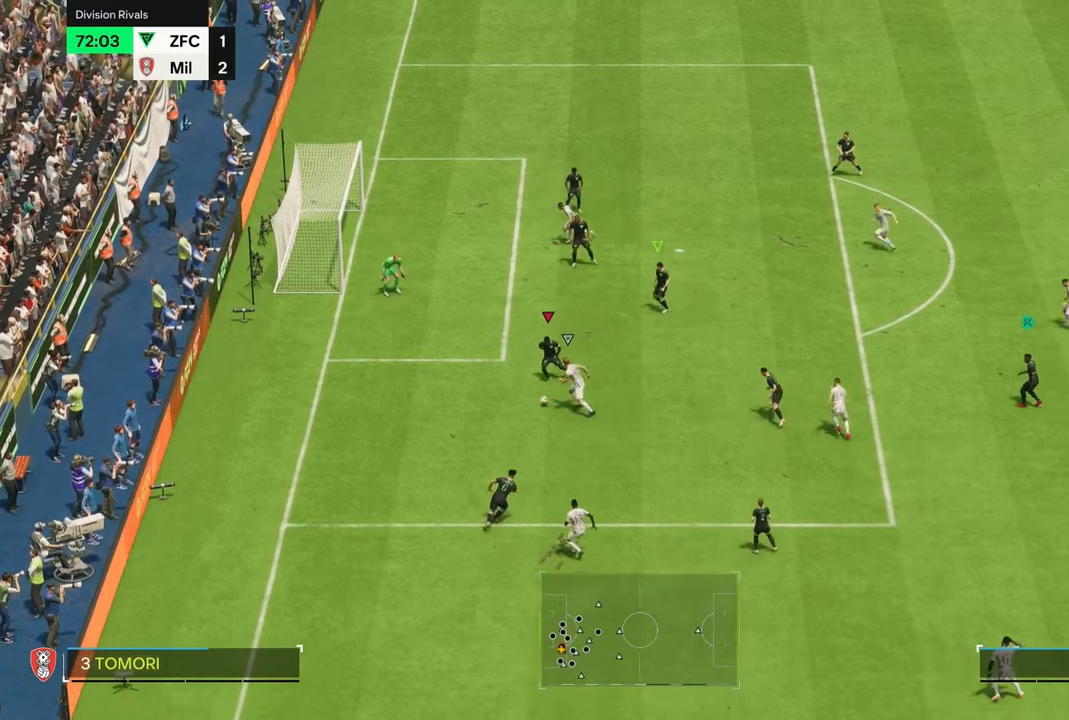
{"buttons": ["CROSS", "L2", "R1", "L3"], "left_stick": "left", "right_stick": "center", "events": [[83, "L2", "up"], [117, "L2", "down"], [233, "CROSS", "up"], [250, "CROSS", "down"], [350, "CROSS", "up"], [350, "R1", "up"], [417, "CROSS", "down"], [417, "R1", "down"], [483, "left_stick", "left"]]}
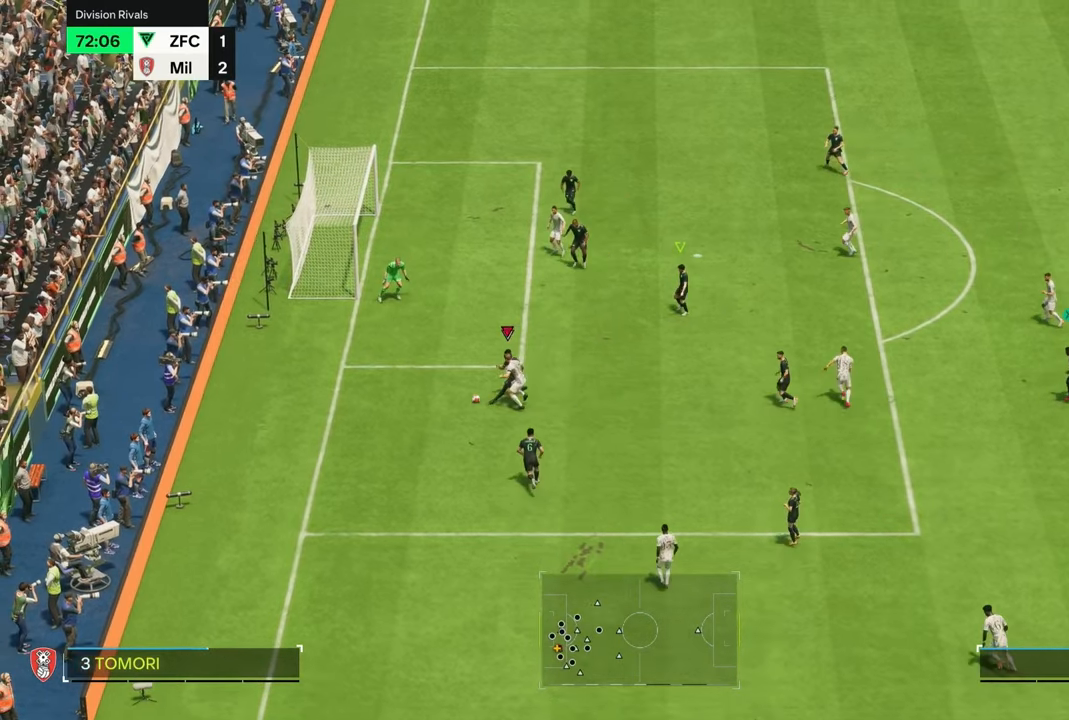
{"buttons": [], "left_stick": "center", "right_stick": "center", "events": [[167, "R1", "up"], [183, "CROSS", "up"], [217, "left_stick", "down-left"], [250, "L2", "up"], [450, "L3", "up"], [500, "left_stick", "center"]]}
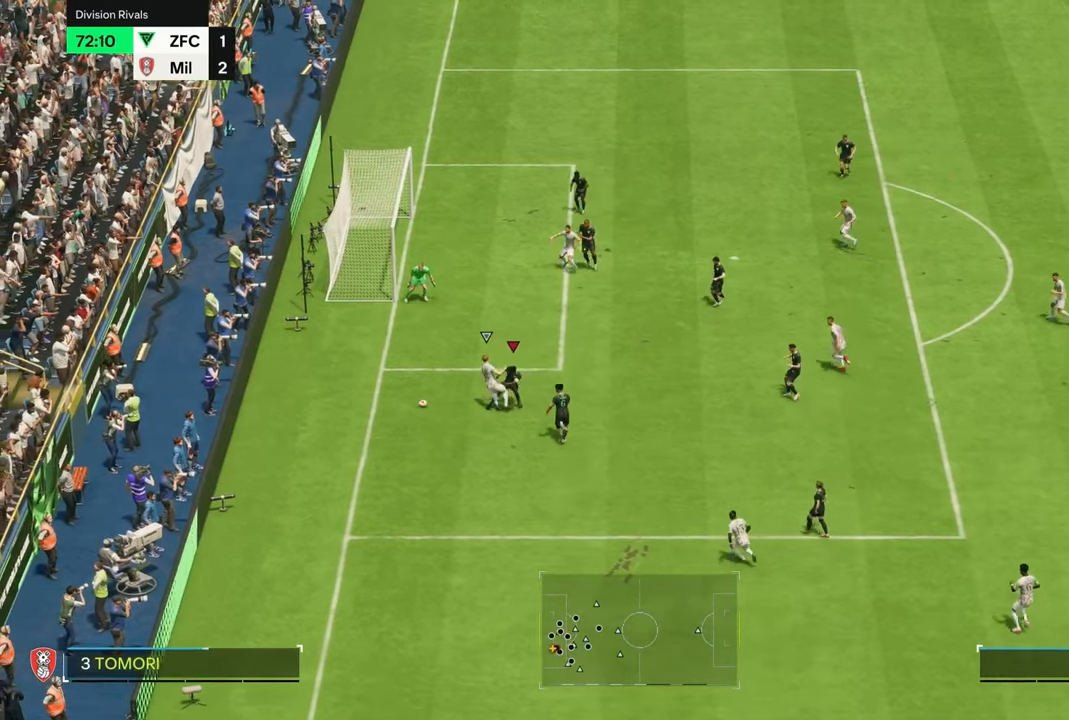
{"buttons": [], "left_stick": "center", "right_stick": "center", "events": []}
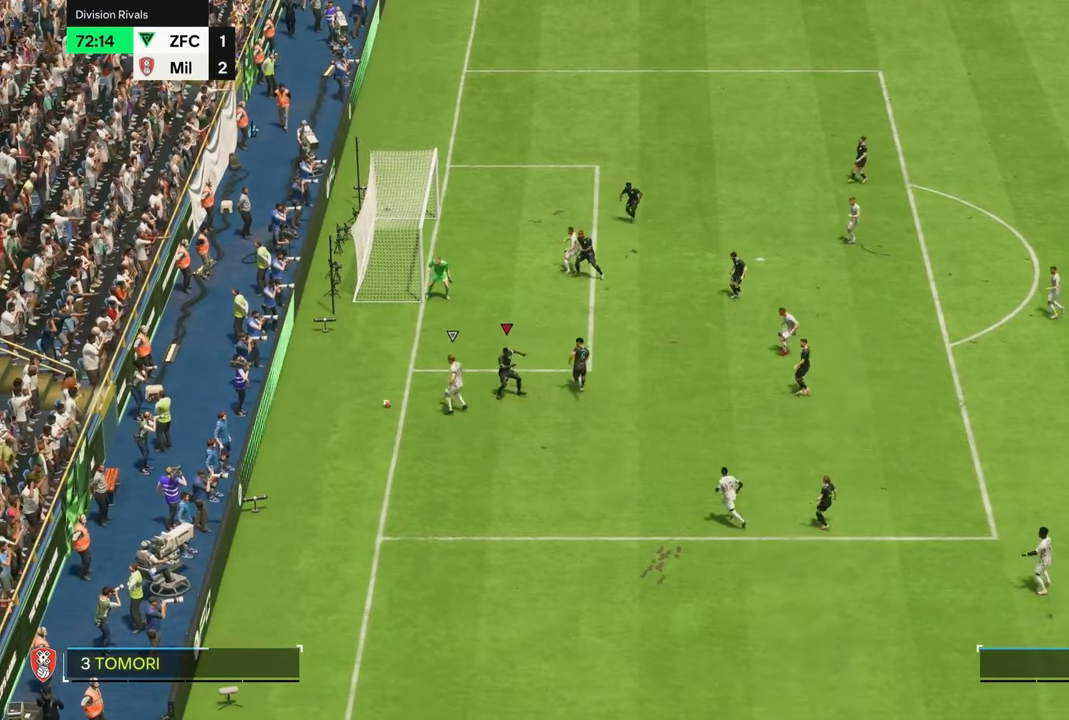
{"buttons": [], "left_stick": "center", "right_stick": "center", "events": []}
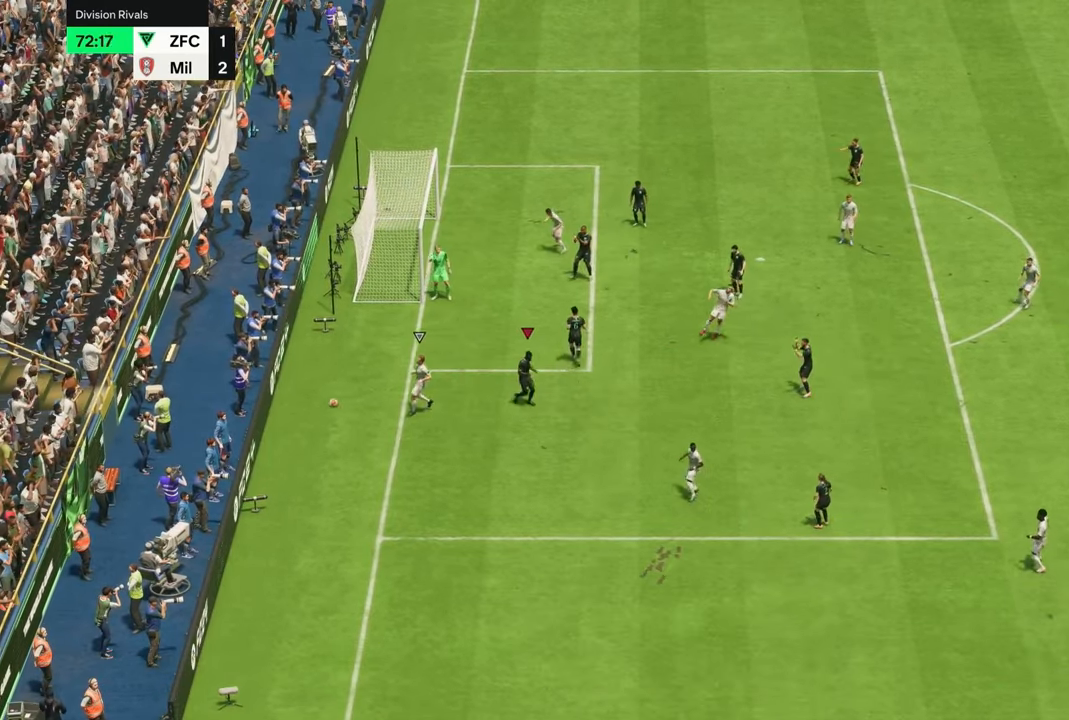
{"buttons": ["CROSS"], "left_stick": "center", "right_stick": "center", "events": [[250, "CROSS", "down"], [400, "CROSS", "up"], [500, "CROSS", "down"]]}
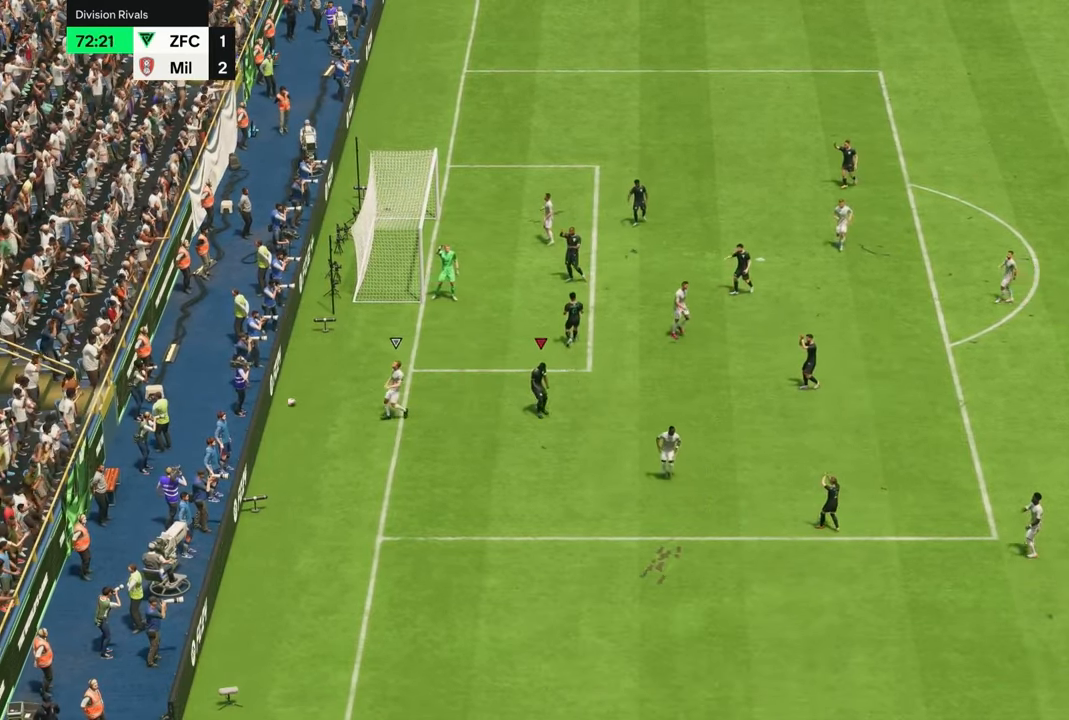
{"buttons": ["R2", "L3"], "left_stick": "left", "right_stick": "center", "events": [[17, "L1", "down"], [17, "R1", "down"], [133, "CROSS", "up"], [183, "CROSS", "down"], [300, "CROSS", "up"], [300, "L1", "up"], [300, "L3", "down"], [300, "R1", "up"], [300, "R2", "down"], [300, "left_stick", "left"]]}
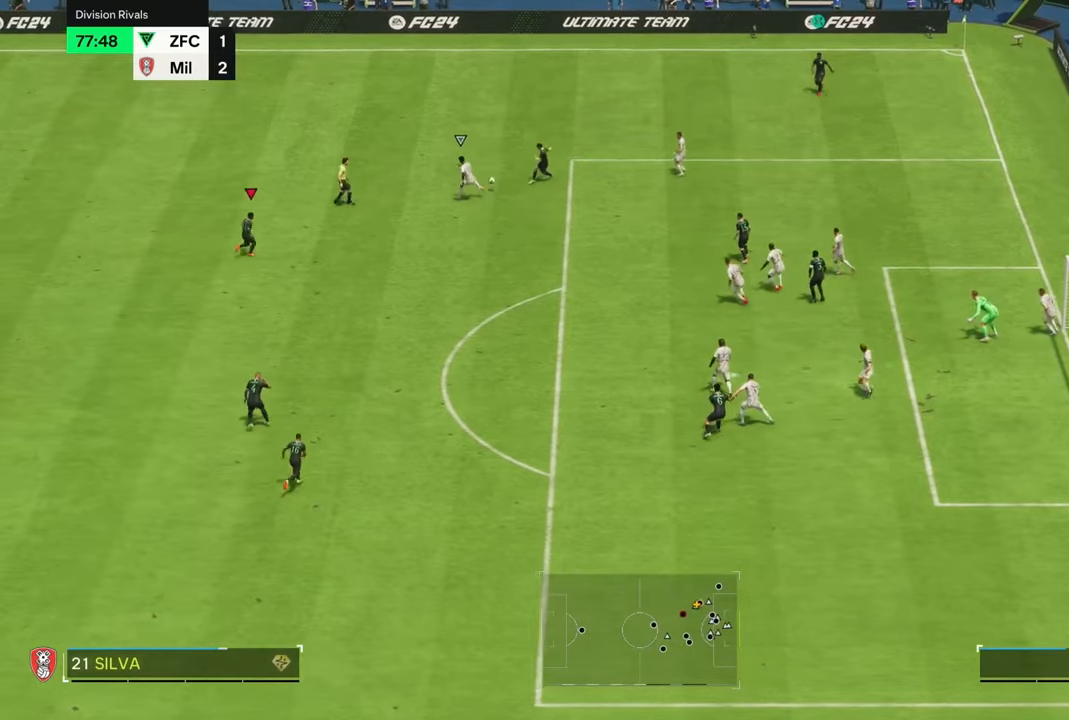
{"buttons": ["R2", "L3"], "left_stick": "up-left", "right_stick": "center", "events": [[133, "R2", "up"], [183, "left_stick", "down"], [300, "left_stick", "left"], [350, "left_stick", "up-left"], [367, "L1", "down"], [367, "R2", "down"], [467, "L1", "up"]]}
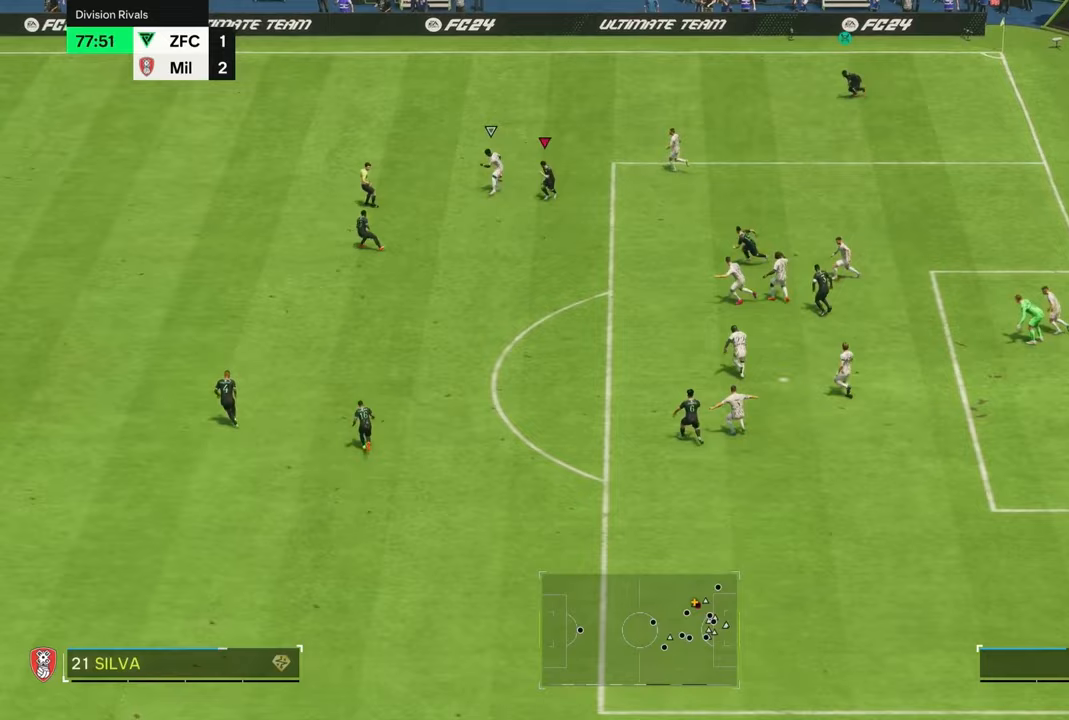
{"buttons": ["L3"], "left_stick": "up-left", "right_stick": "center", "events": [[433, "R2", "up"]]}
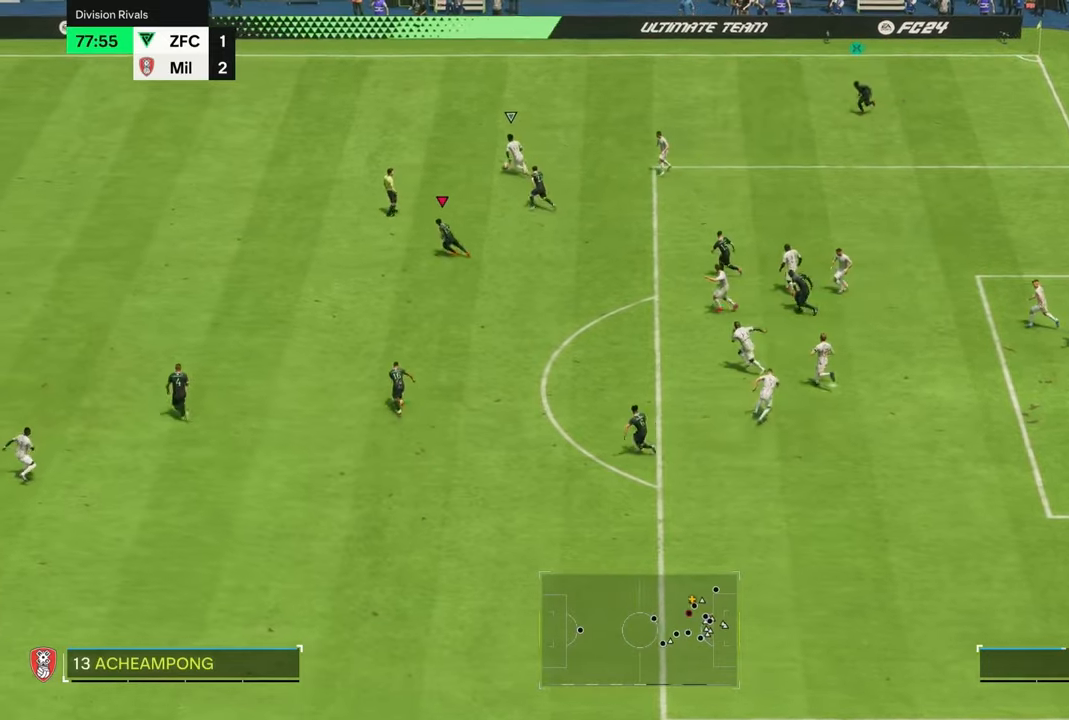
{"buttons": ["R2", "L3"], "left_stick": "up-left", "right_stick": "left", "events": [[33, "R2", "down"], [467, "right_stick", "left"]]}
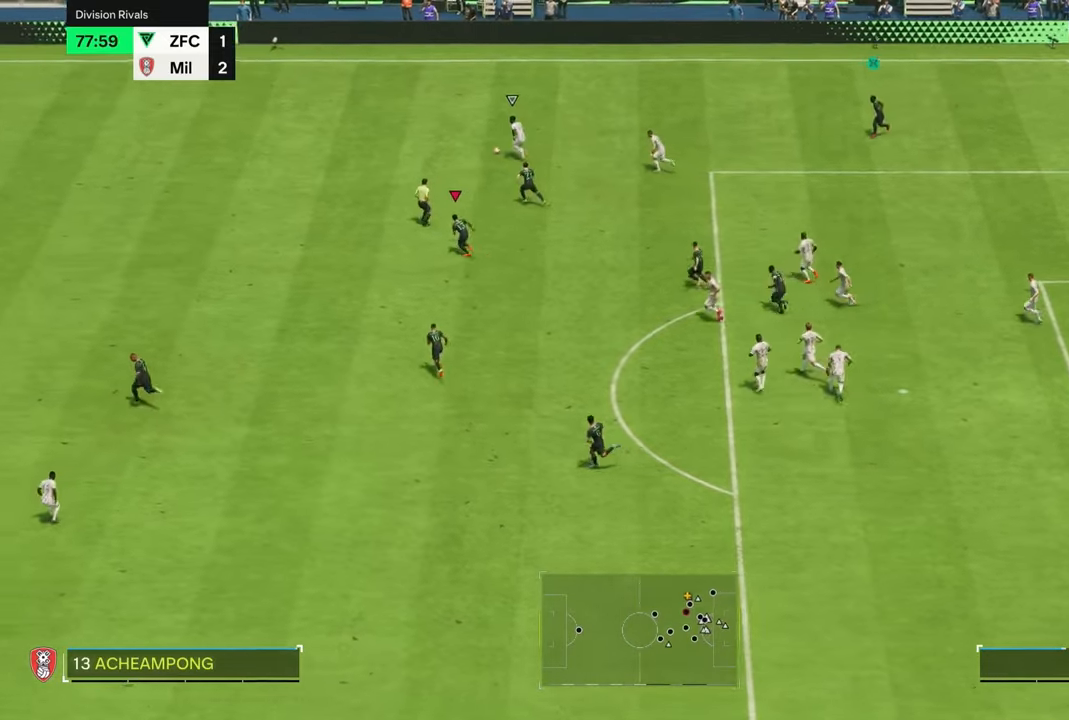
{"buttons": ["R2", "L3"], "left_stick": "up", "right_stick": "center", "events": [[117, "left_stick", "up"], [117, "right_stick", "center"]]}
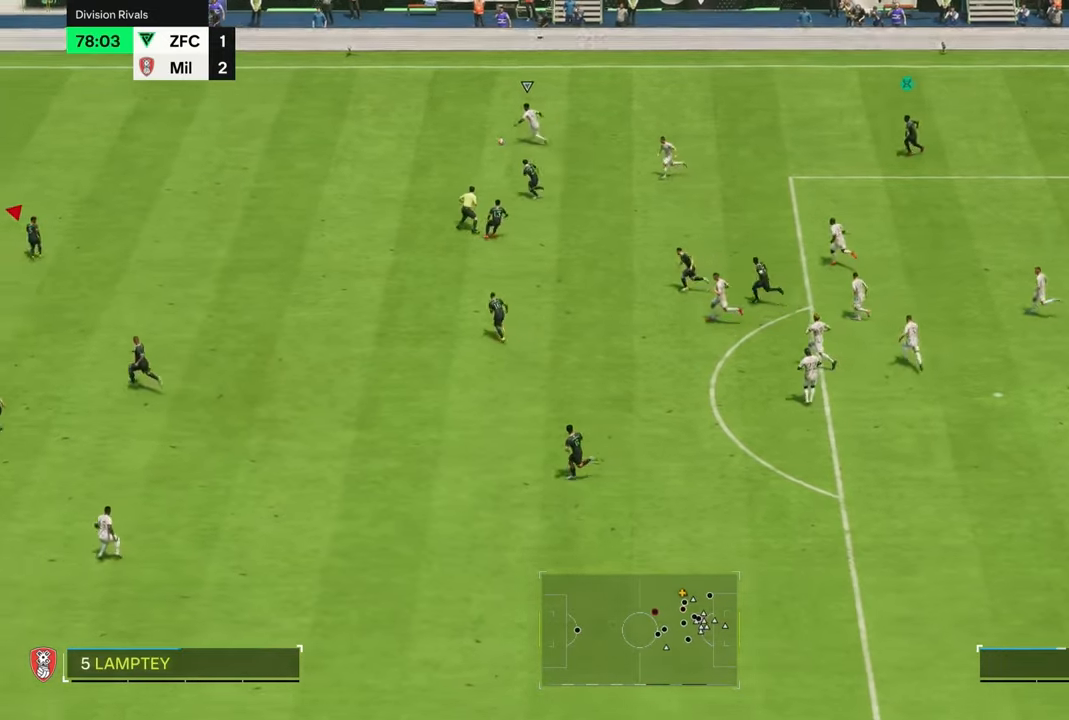
{"buttons": ["R2", "L3"], "left_stick": "up", "right_stick": "center", "events": []}
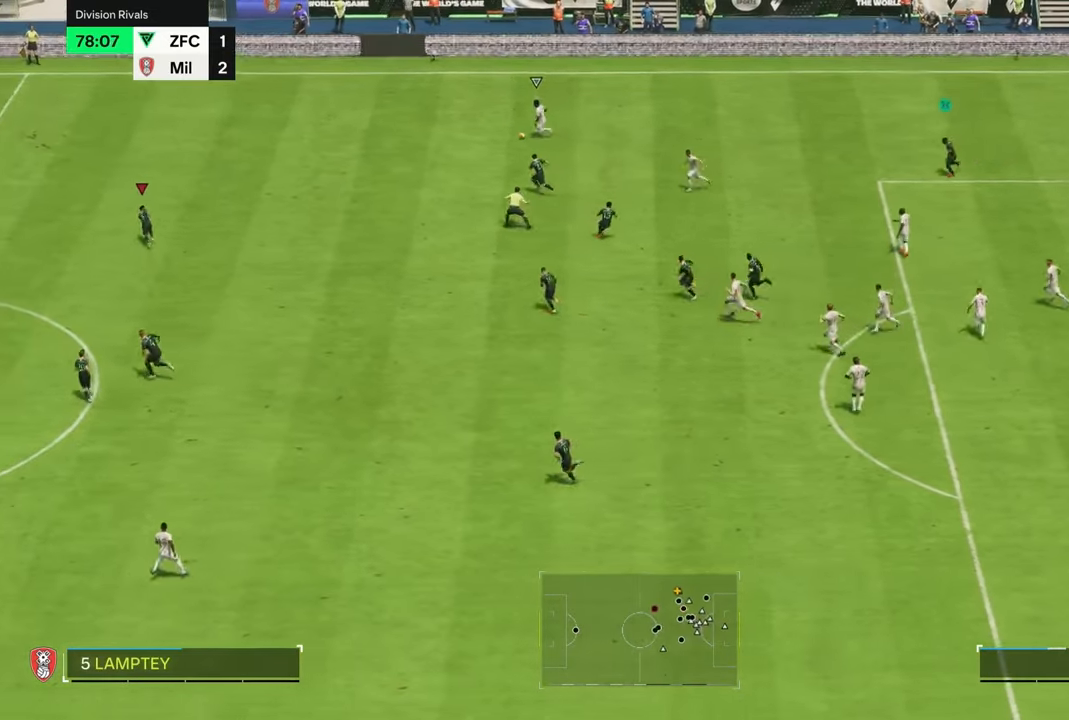
{"buttons": ["R2", "L3"], "left_stick": "up", "right_stick": "center", "events": []}
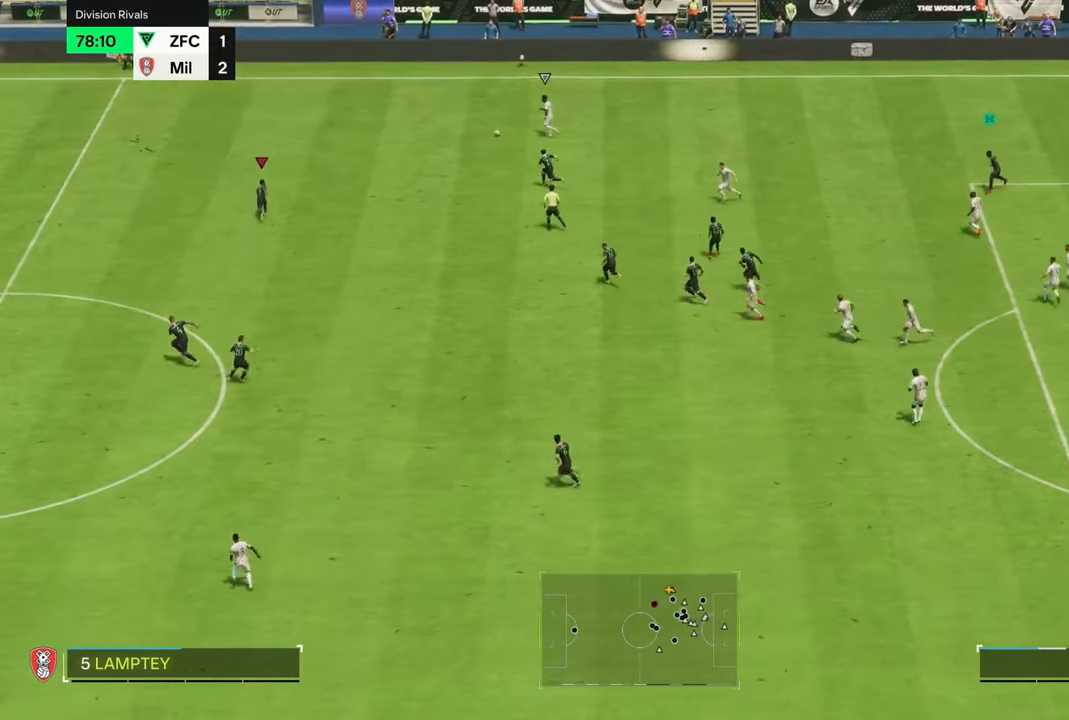
{"buttons": ["L3"], "left_stick": "up-left", "right_stick": "center", "events": [[100, "left_stick", "up-left"], [500, "R2", "up"]]}
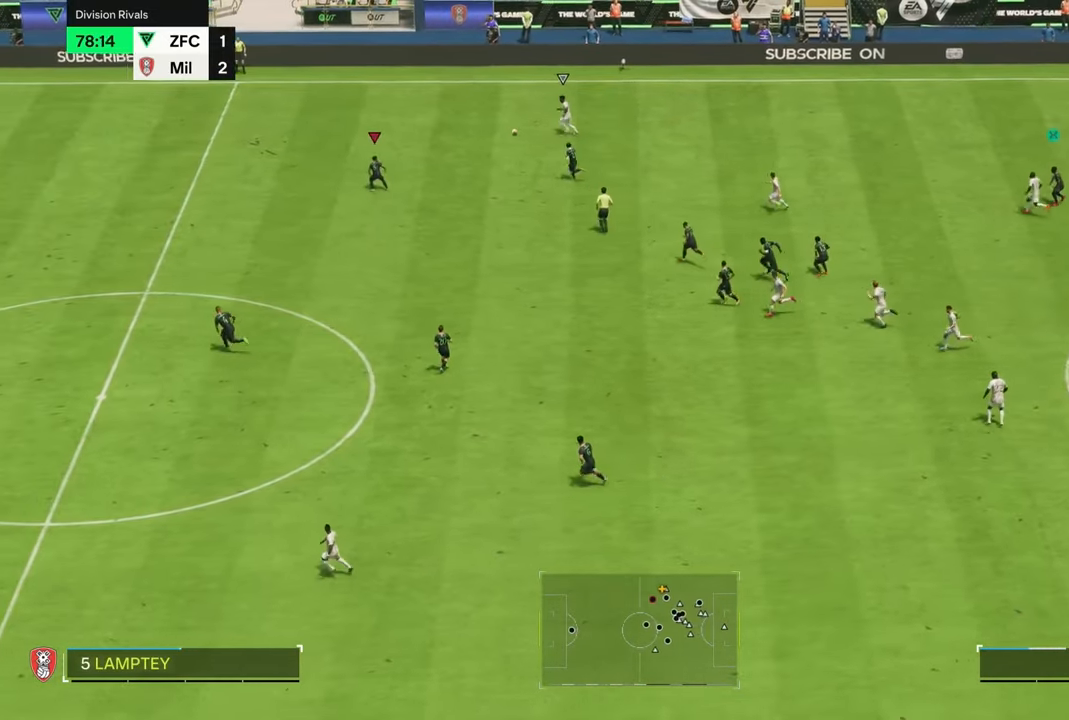
{"buttons": ["R2", "L3"], "left_stick": "up-left", "right_stick": "center", "events": [[83, "R2", "down"]]}
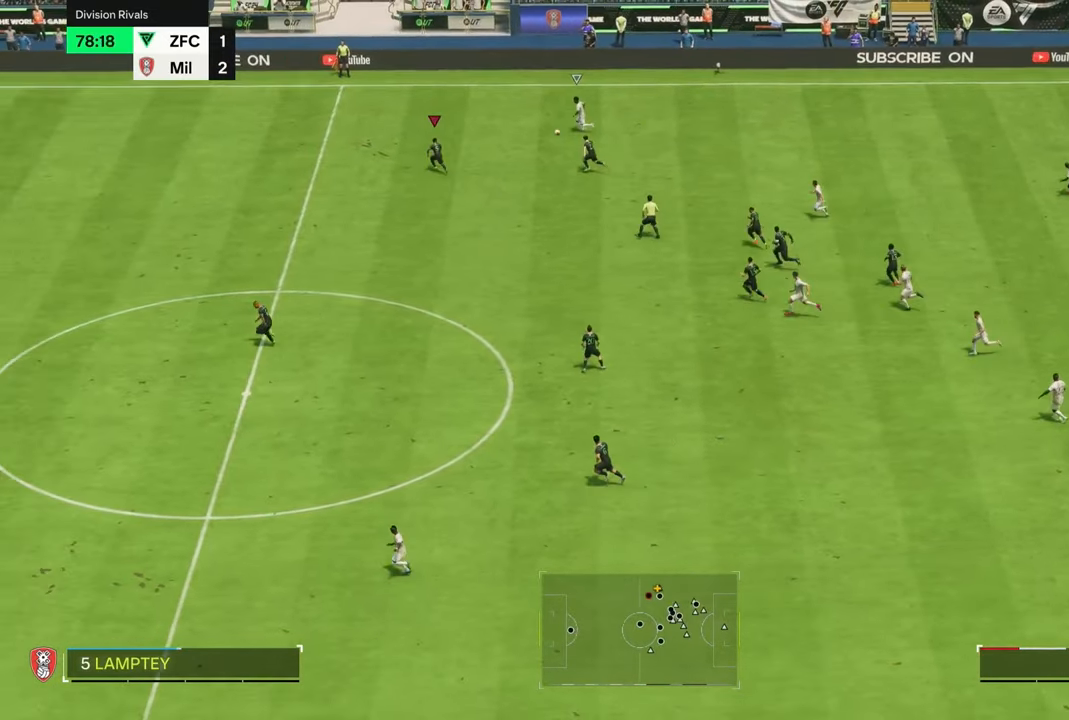
{"buttons": ["L2", "R1", "L3"], "left_stick": "down-left", "right_stick": "center", "events": [[283, "left_stick", "down-left"], [317, "L2", "down"], [317, "R2", "up"], [433, "R1", "down"]]}
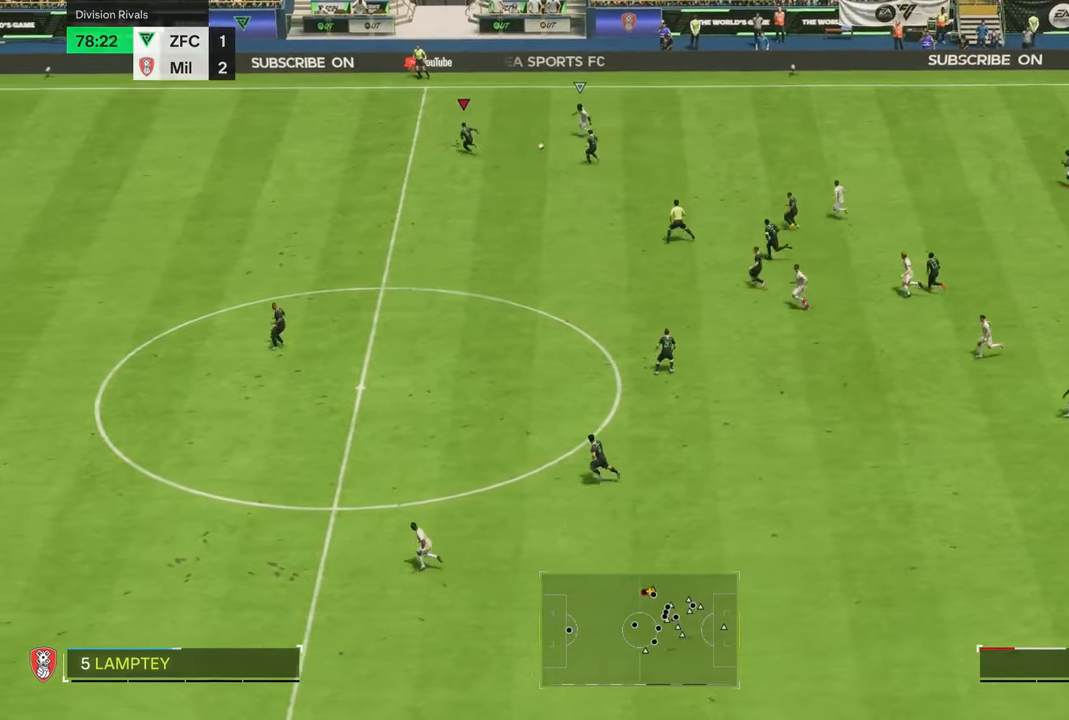
{"buttons": ["L2", "R2", "L3"], "left_stick": "down-left", "right_stick": "center", "events": [[167, "R2", "down"], [500, "R1", "up"]]}
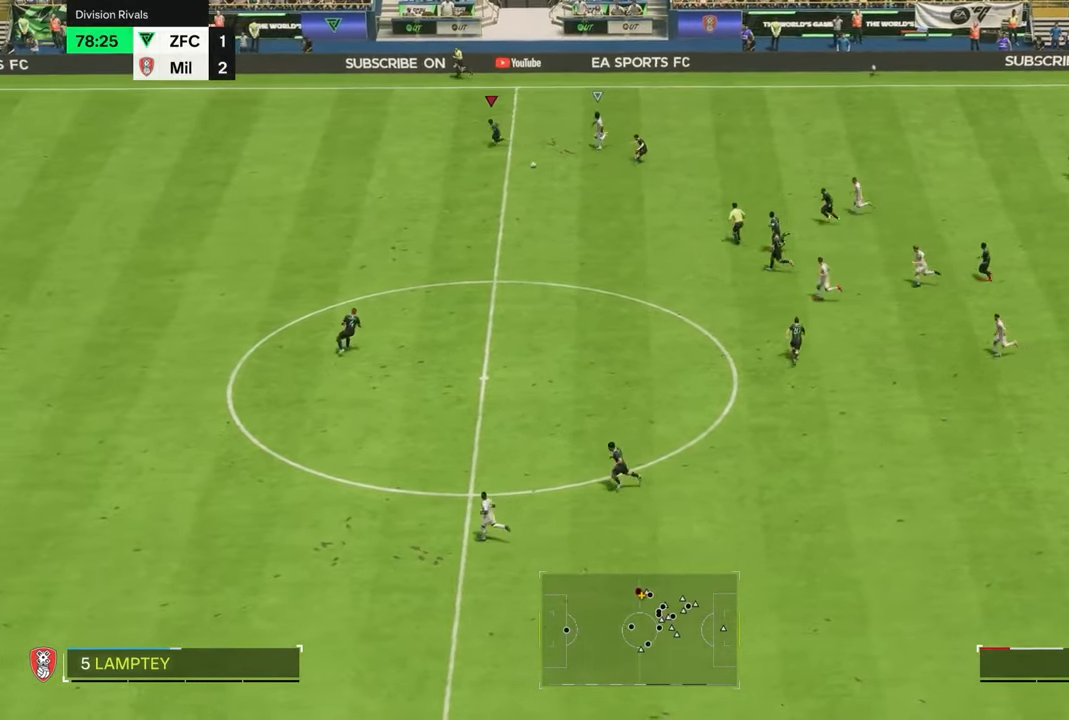
{"buttons": ["R2", "L3"], "left_stick": "down", "right_stick": "center", "events": [[33, "L2", "up"], [250, "left_stick", "down"]]}
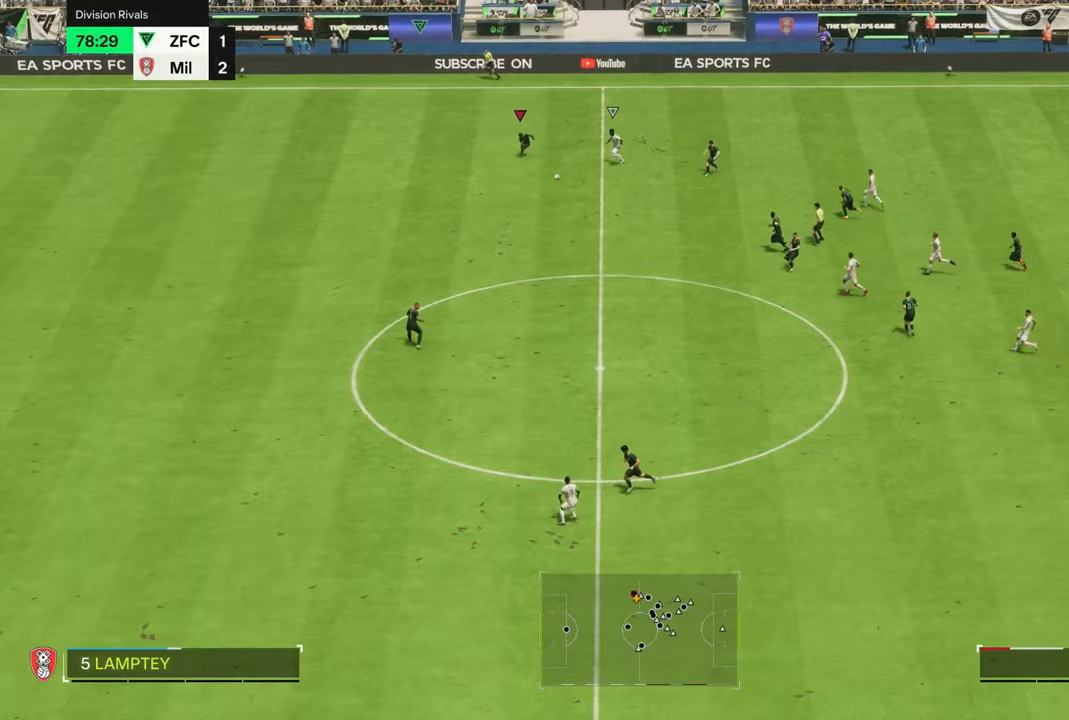
{"buttons": ["R2", "L3"], "left_stick": "down", "right_stick": "center", "events": [[217, "CIRCLE", "down"], [350, "CIRCLE", "up"]]}
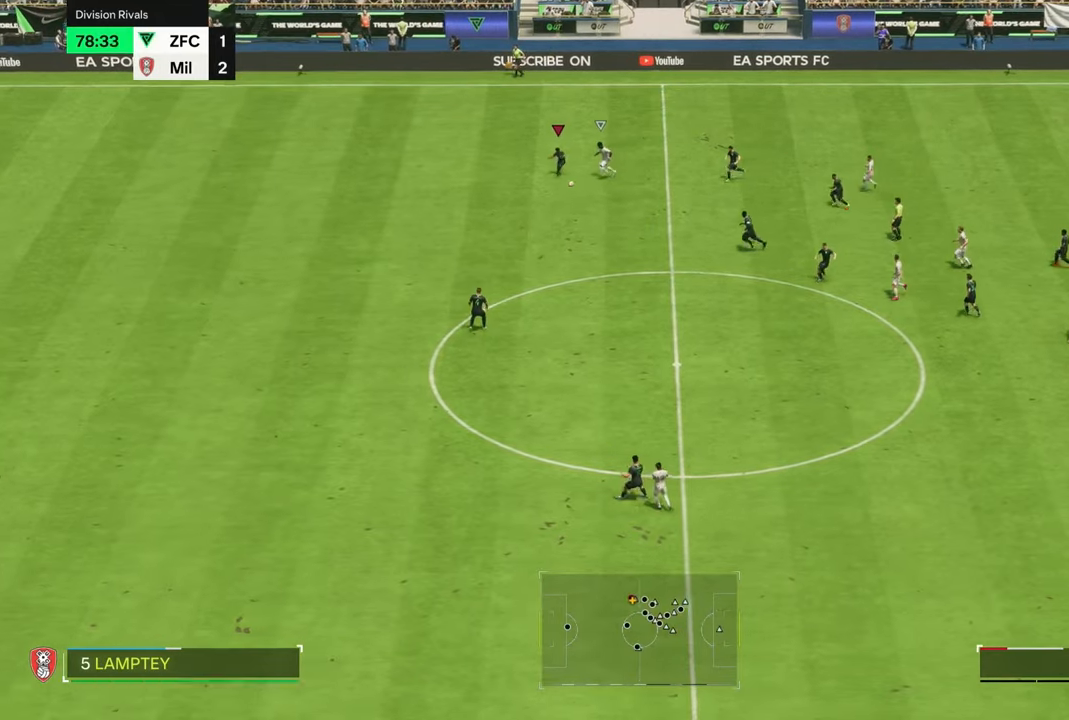
{"buttons": ["L3"], "left_stick": "down-right", "right_stick": "center", "events": [[317, "L3", "up"], [350, "R2", "up"], [350, "left_stick", "down-right"], [383, "L3", "down"]]}
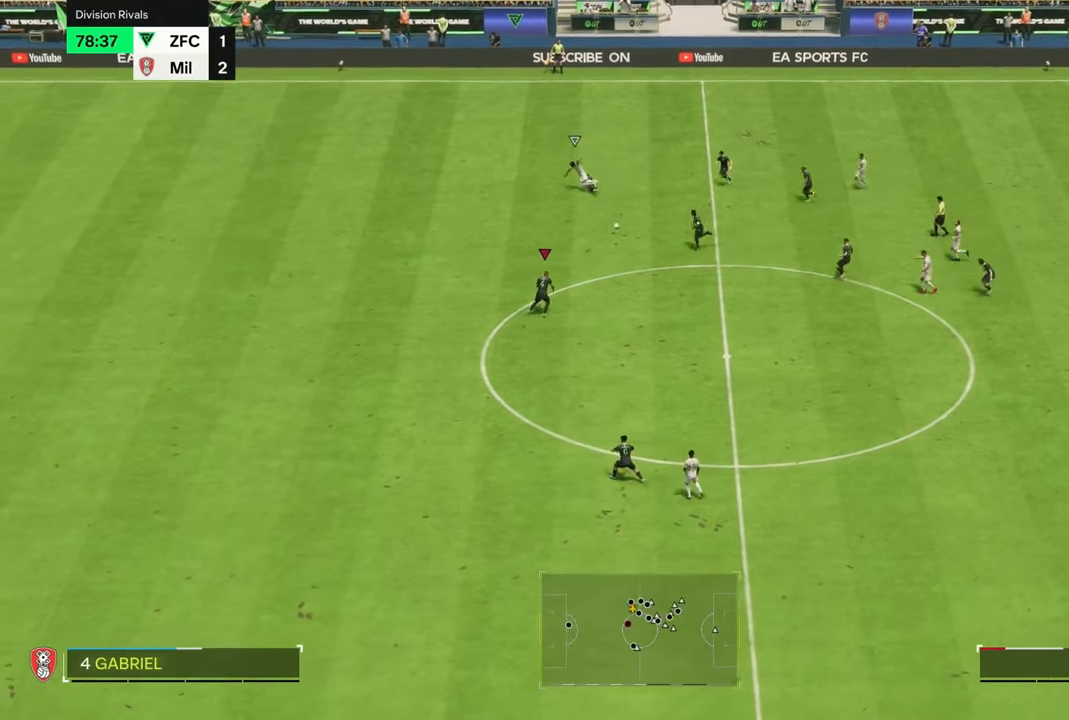
{"buttons": ["L3"], "left_stick": "right", "right_stick": "center", "events": [[33, "left_stick", "right"]]}
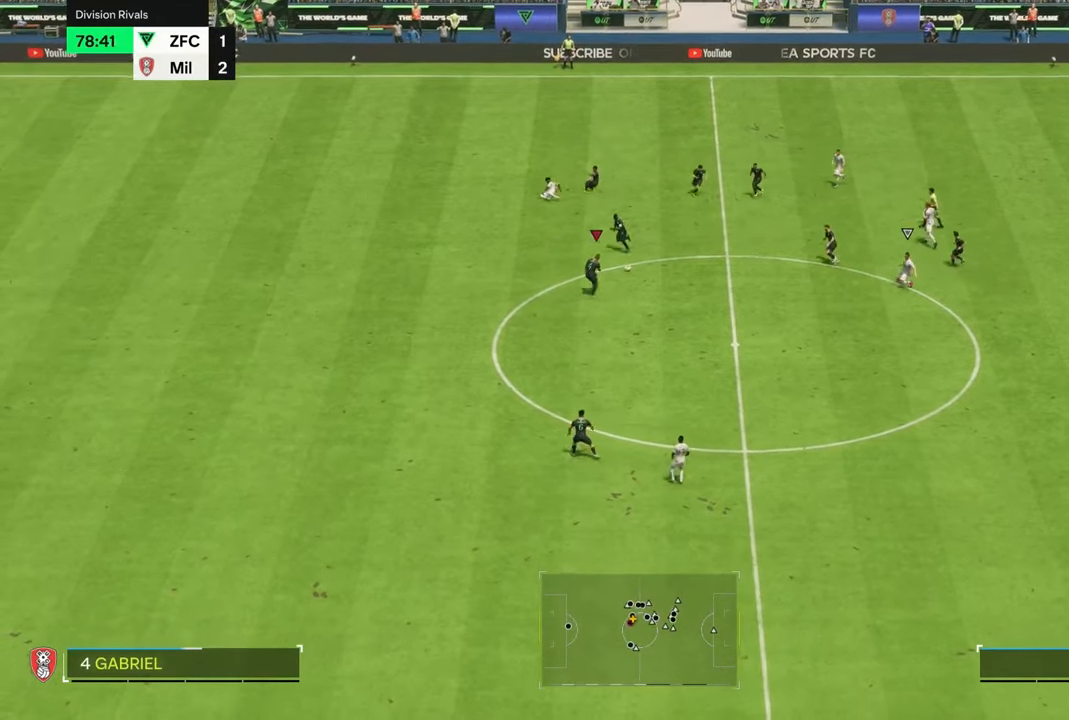
{"buttons": [], "left_stick": "down-left", "right_stick": "center", "events": [[150, "left_stick", "down-right"], [200, "L3", "up"], [367, "left_stick", "down"], [467, "left_stick", "down-left"]]}
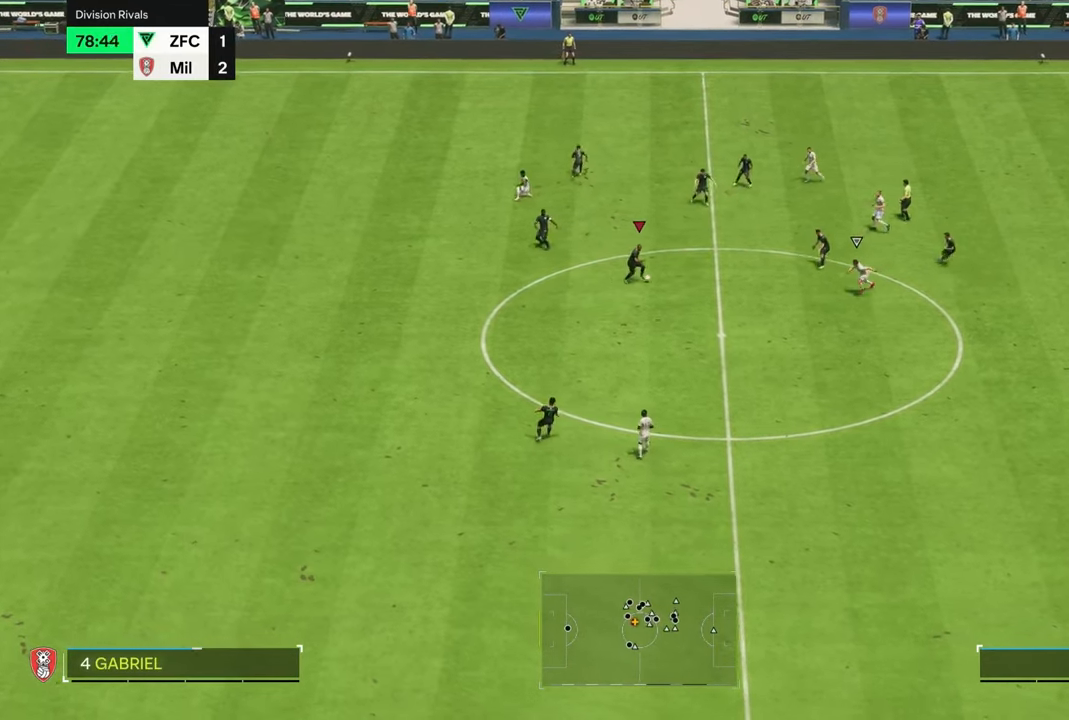
{"buttons": [], "left_stick": "left", "right_stick": "center", "events": [[367, "CROSS", "down"], [367, "left_stick", "left"], [467, "CROSS", "up"]]}
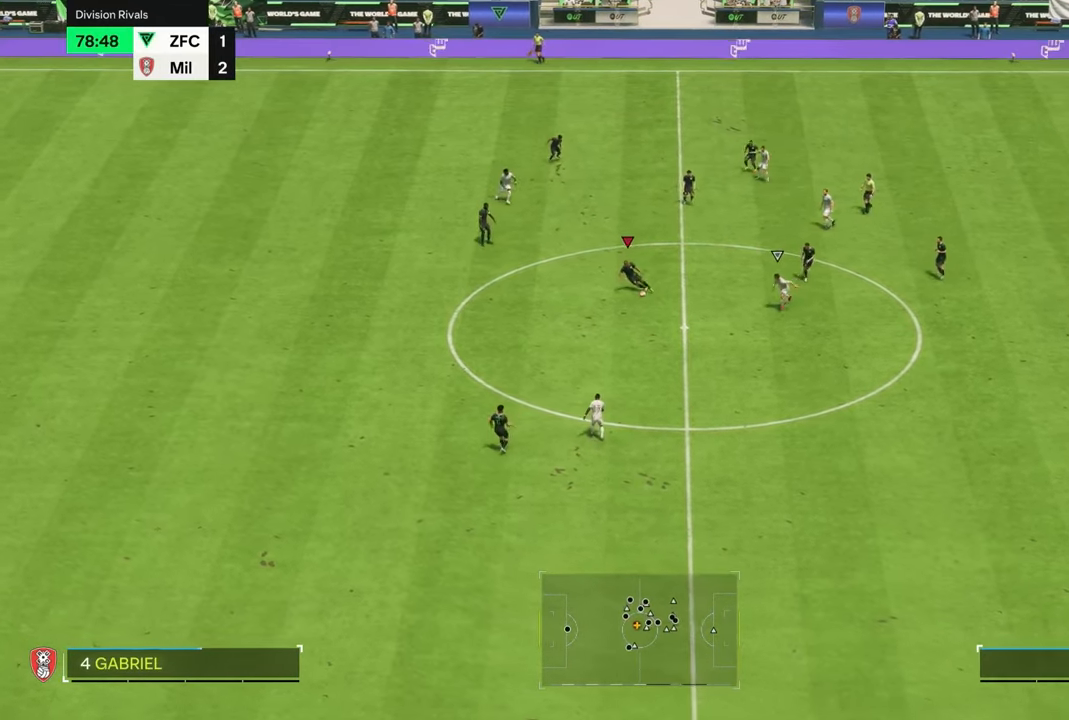
{"buttons": ["L3"], "left_stick": "left", "right_stick": "center", "events": [[83, "L3", "down"]]}
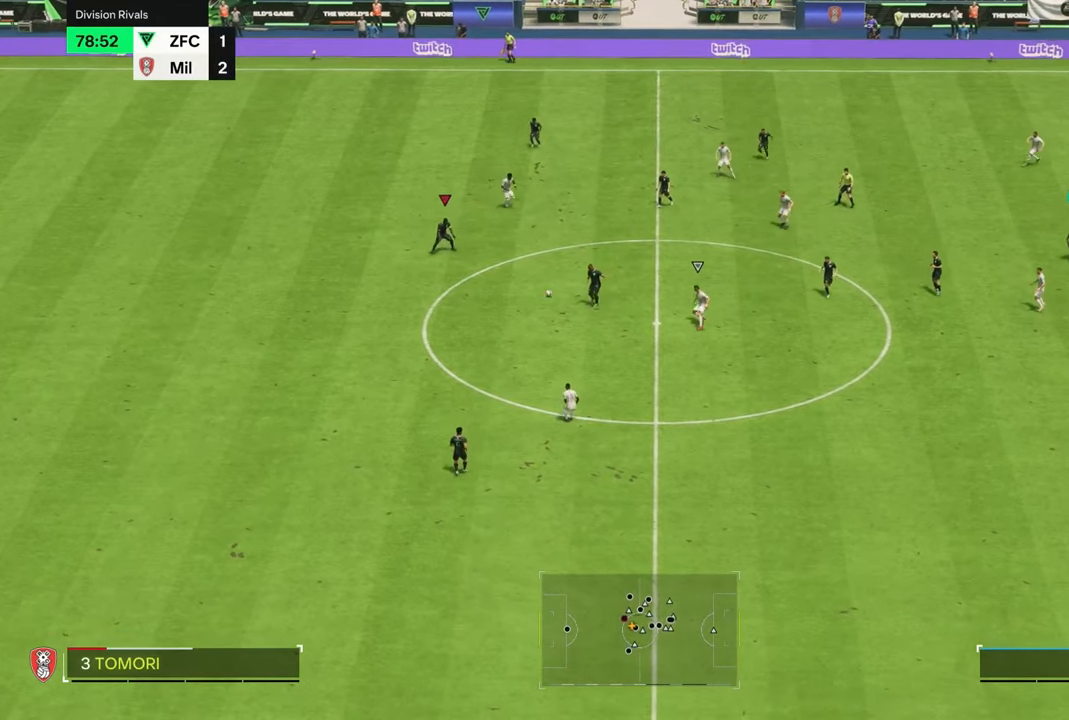
{"buttons": ["L3"], "left_stick": "down-left", "right_stick": "center", "events": [[17, "left_stick", "down-left"]]}
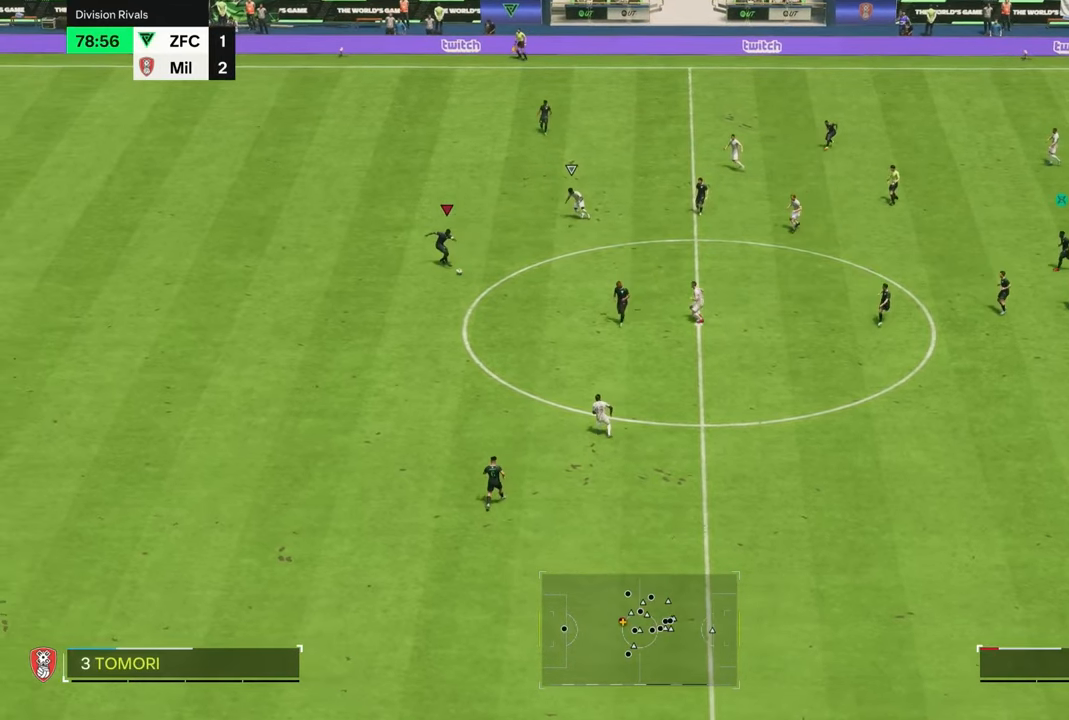
{"buttons": ["R2", "L3"], "left_stick": "up-left", "right_stick": "center", "events": [[100, "L3", "up"], [117, "left_stick", "up-left"], [183, "L3", "down"], [183, "R2", "down"]]}
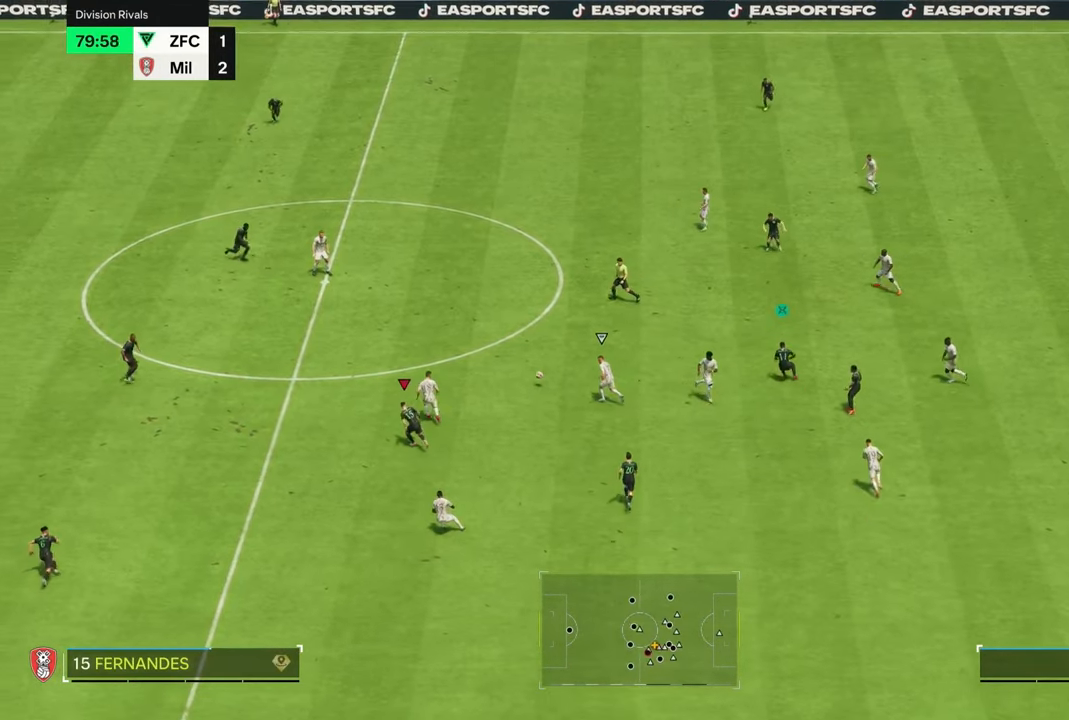
{"buttons": ["R2", "L3"], "left_stick": "up-left", "right_stick": "center", "events": []}